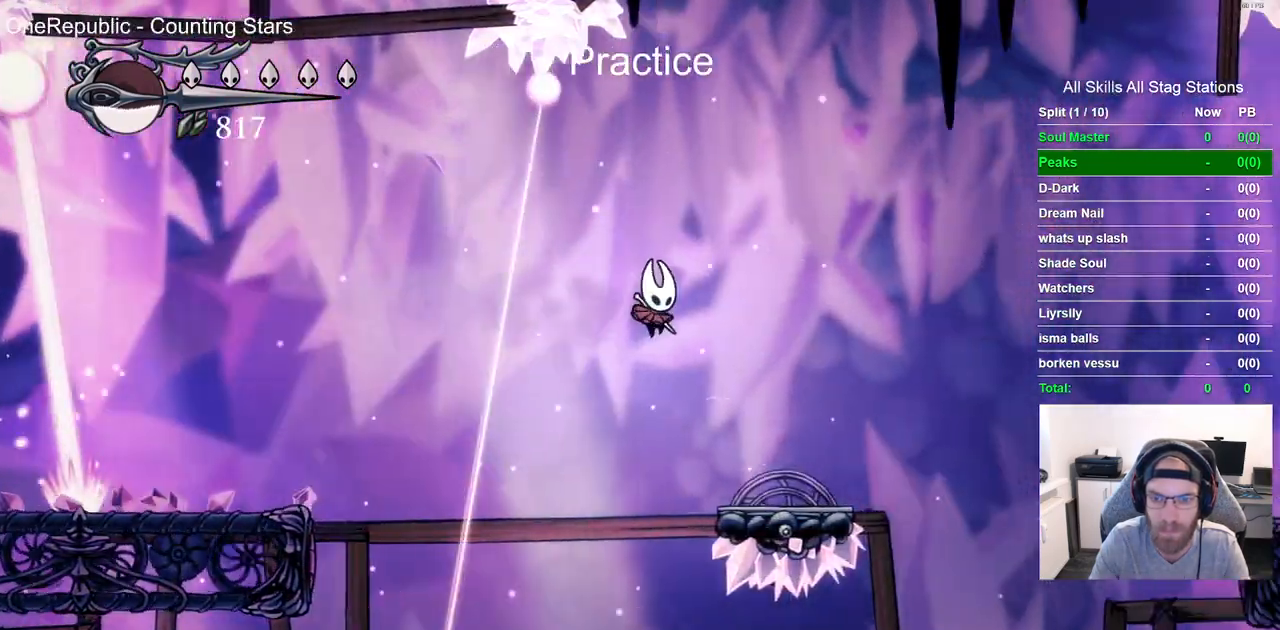
Gameplay with a controller (PlayStation layout); each line is a JSON object with the inputs held at the frame after it (dt_ms = milliseconds from this image to that frame). "events" lists button and stick changes between this image and that frame as [ms after this image, input, new state], when the widget could be followed in between.
{"dt_ms": 1000, "buttons": ["DPAD_RIGHT"], "left_stick": "center", "right_stick": "center"}
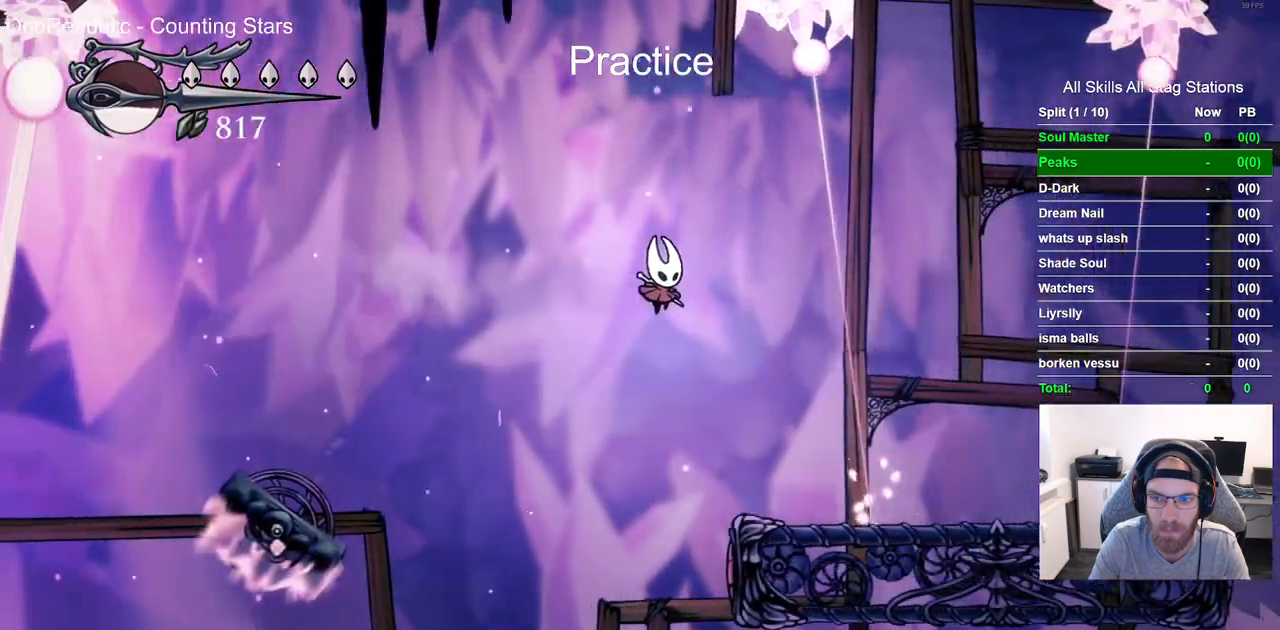
{"dt_ms": 500, "buttons": ["DPAD_RIGHT"], "left_stick": "center", "right_stick": "center", "events": []}
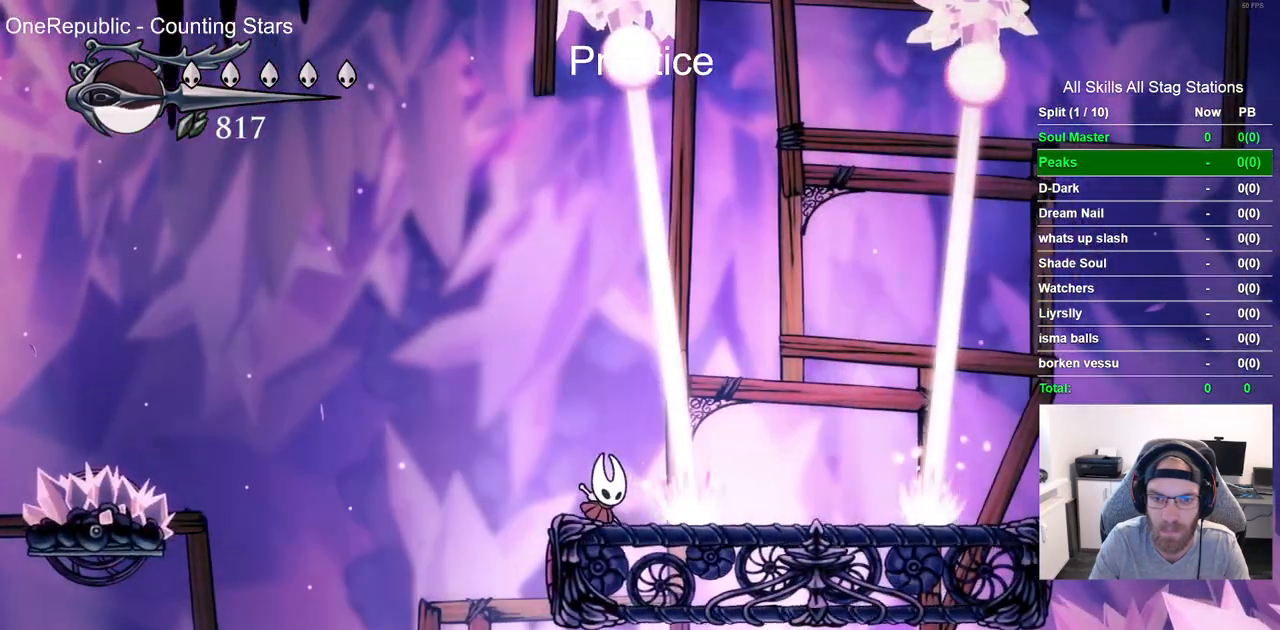
{"dt_ms": 500, "buttons": ["DPAD_RIGHT"], "left_stick": "center", "right_stick": "center", "events": []}
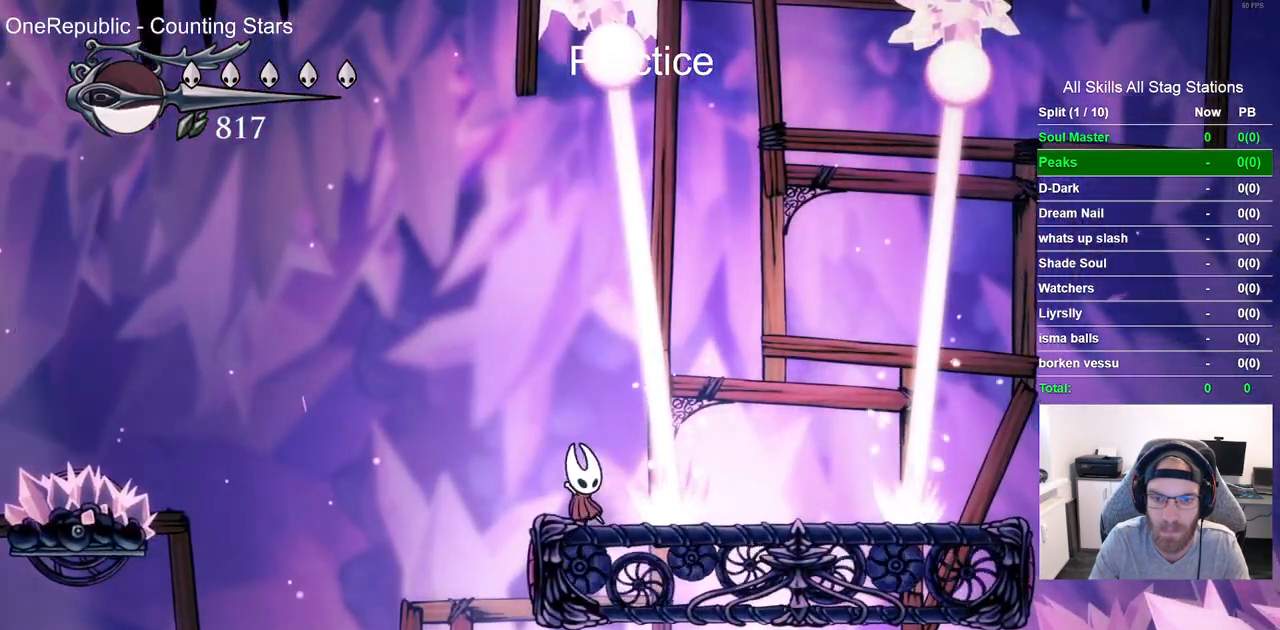
{"dt_ms": 500, "buttons": ["DPAD_RIGHT"], "left_stick": "center", "right_stick": "center", "events": [[100, "DPAD_RIGHT", "up"], [183, "DPAD_RIGHT", "down"], [333, "CROSS", "down"], [500, "CROSS", "up"]]}
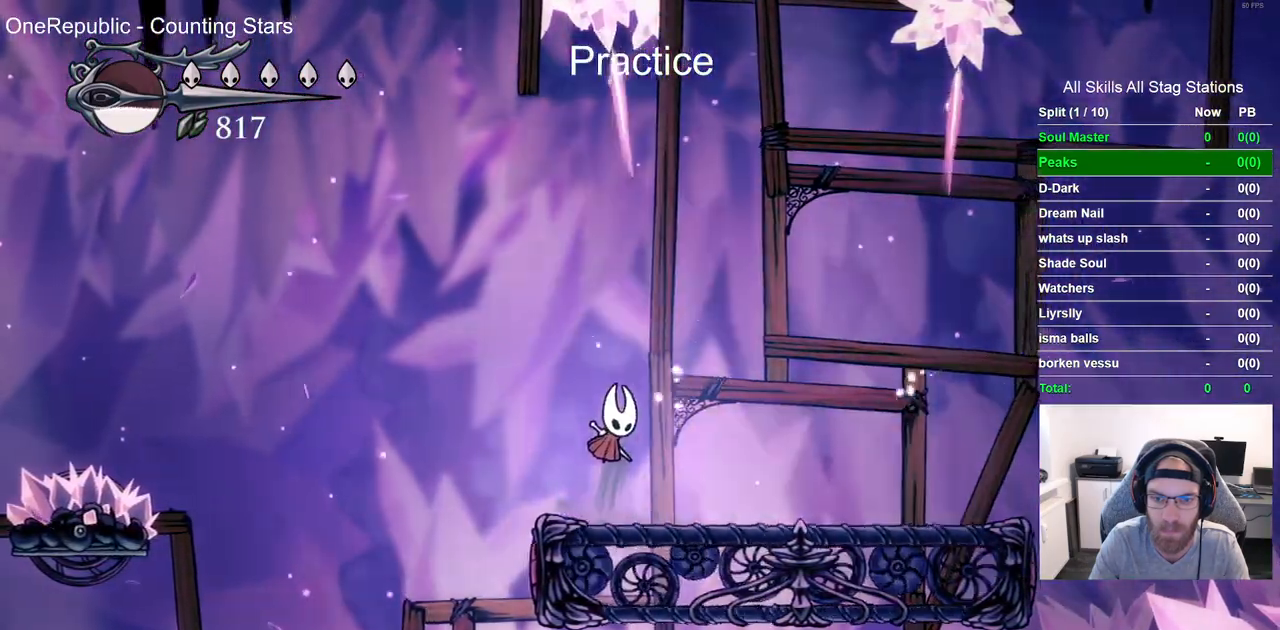
{"dt_ms": 500, "buttons": ["DPAD_RIGHT"], "left_stick": "center", "right_stick": "center", "events": [[267, "CROSS", "down"], [400, "CROSS", "up"]]}
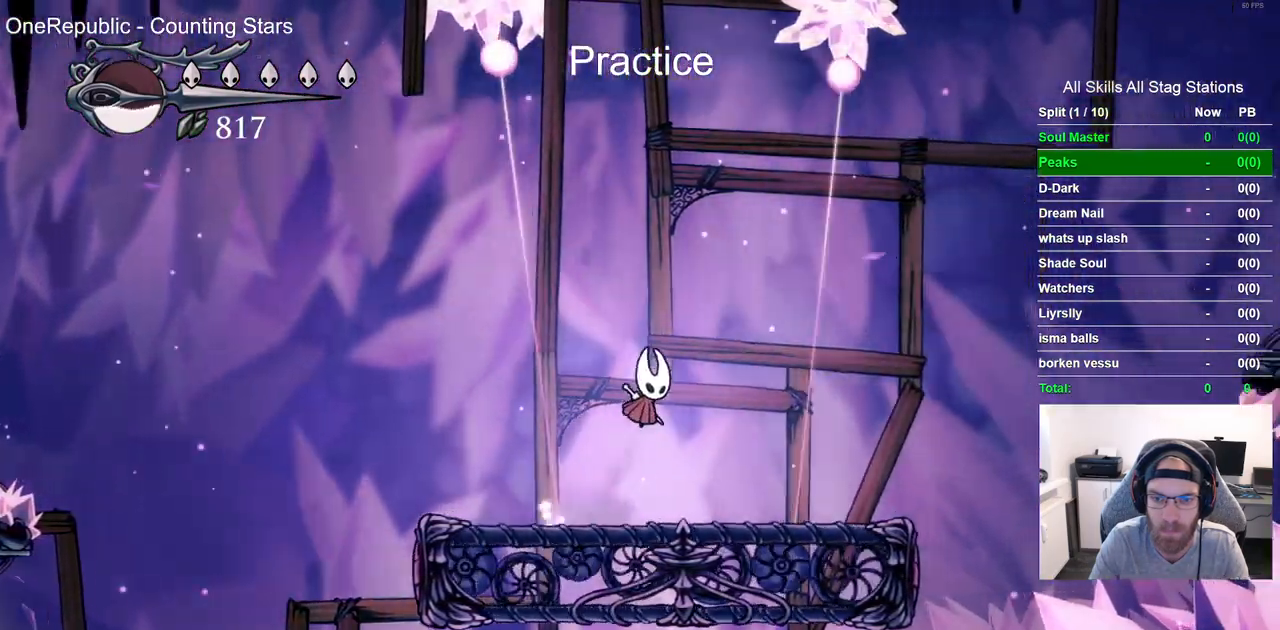
{"dt_ms": 500, "buttons": ["DPAD_RIGHT"], "left_stick": "center", "right_stick": "center", "events": [[117, "CROSS", "down"], [367, "CROSS", "up"]]}
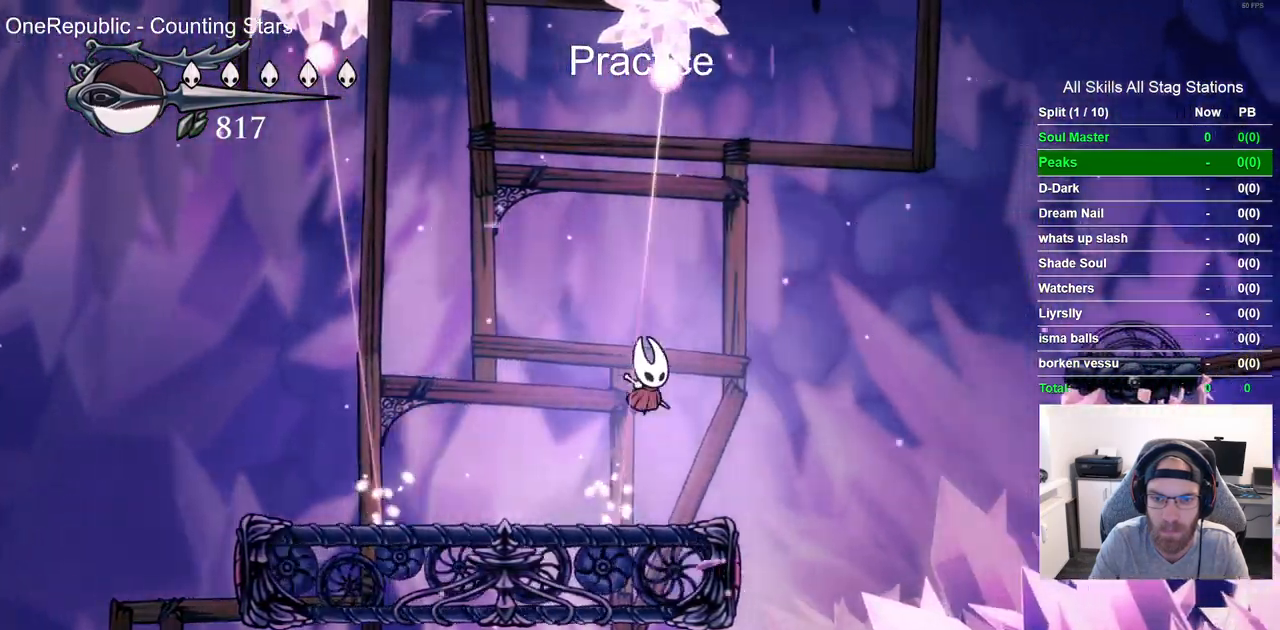
{"dt_ms": 500, "buttons": ["CROSS", "DPAD_RIGHT"], "left_stick": "center", "right_stick": "center", "events": [[83, "DPAD_RIGHT", "up"], [233, "DPAD_LEFT", "down"], [233, "DPAD_RIGHT", "down"], [283, "DPAD_LEFT", "up"], [283, "DPAD_UP", "down"], [300, "DPAD_UP", "up"], [383, "CROSS", "down"]]}
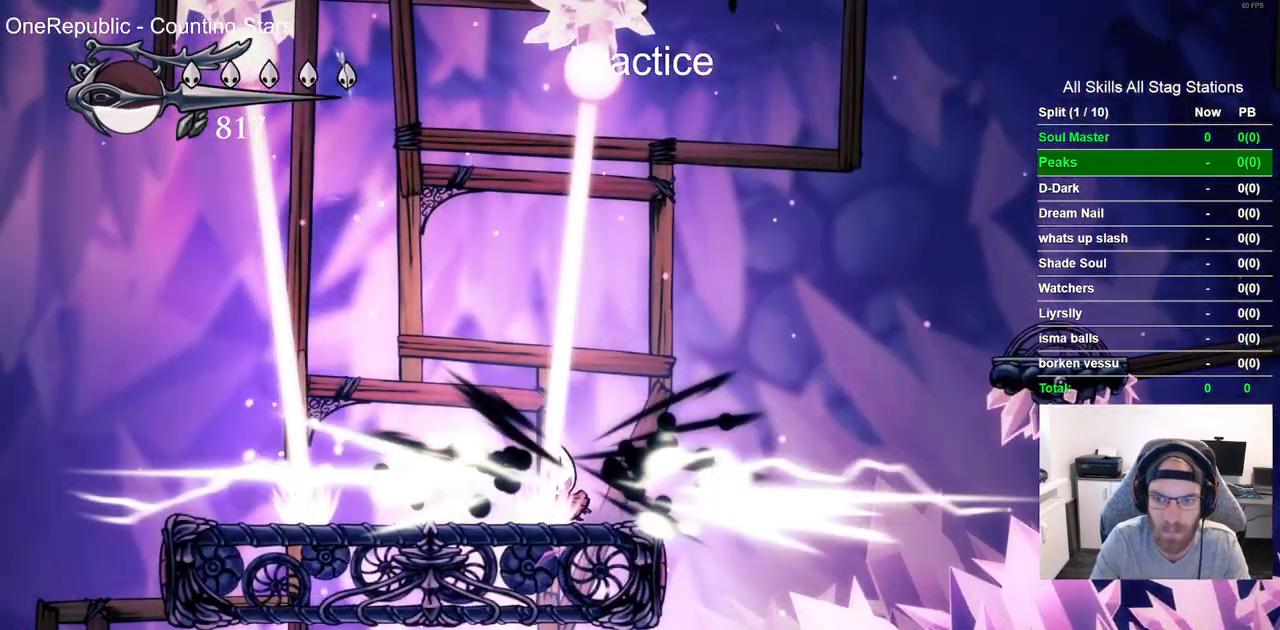
{"dt_ms": 500, "buttons": ["DPAD_RIGHT"], "left_stick": "center", "right_stick": "center", "events": [[267, "CROSS", "up"]]}
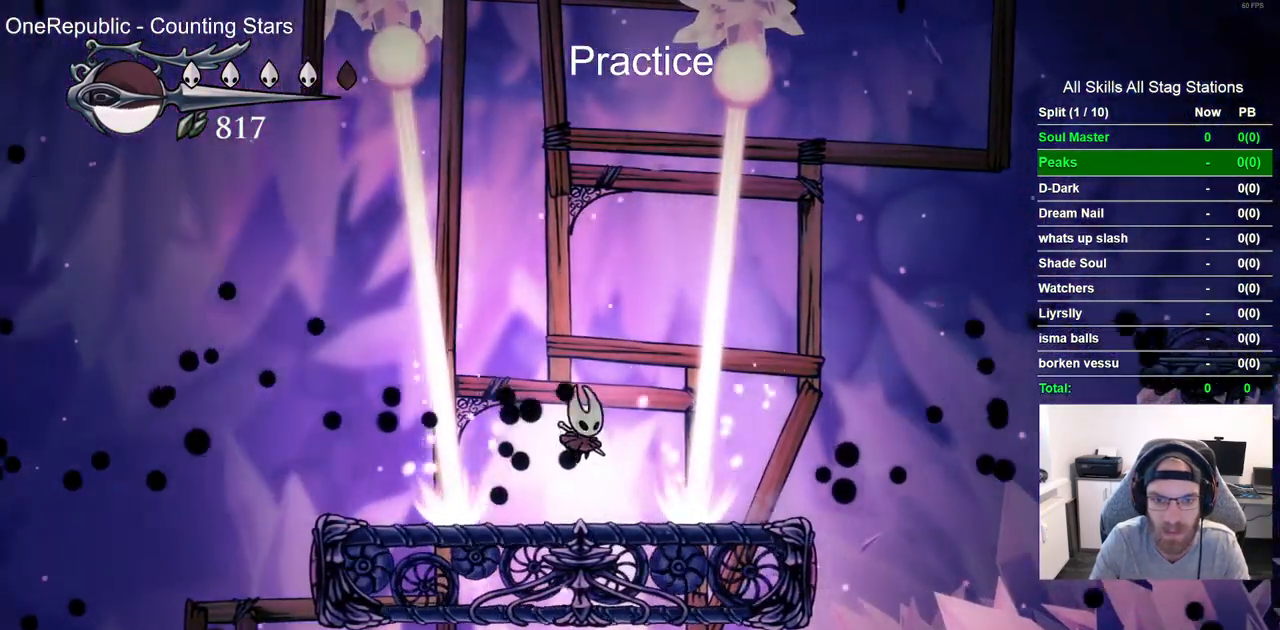
{"dt_ms": 500, "buttons": ["DPAD_RIGHT"], "left_stick": "center", "right_stick": "center", "events": [[167, "CROSS", "down"], [317, "CROSS", "up"]]}
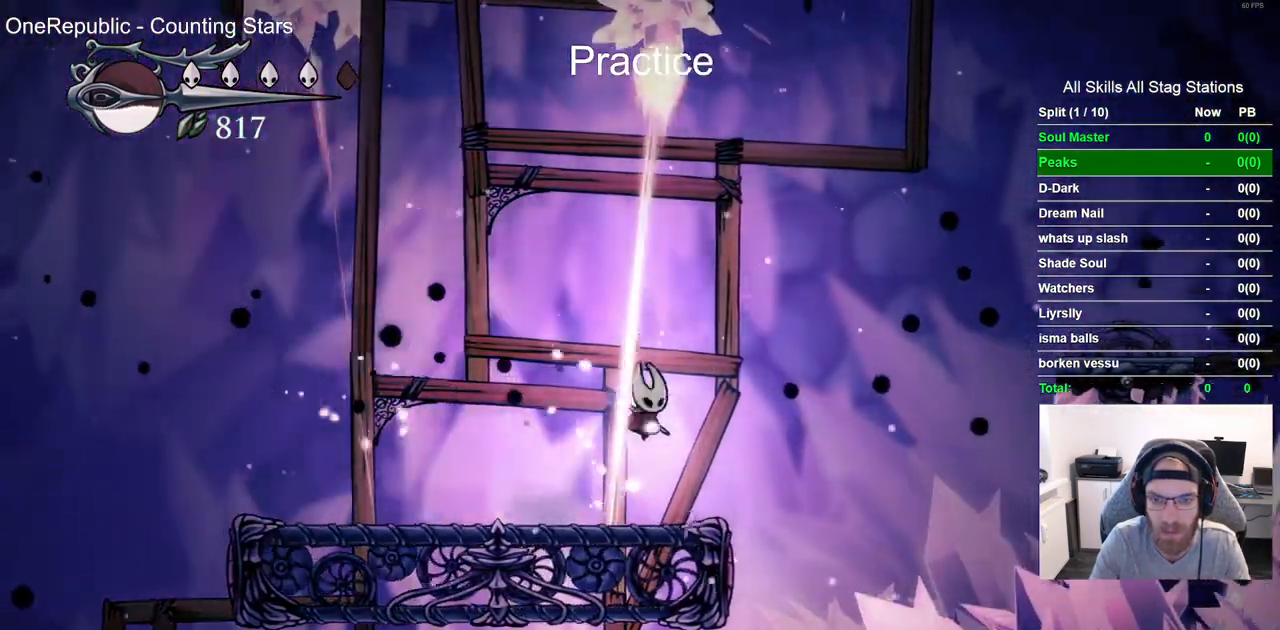
{"dt_ms": 500, "buttons": ["CROSS", "DPAD_RIGHT"], "left_stick": "center", "right_stick": "center", "events": [[183, "CROSS", "down"]]}
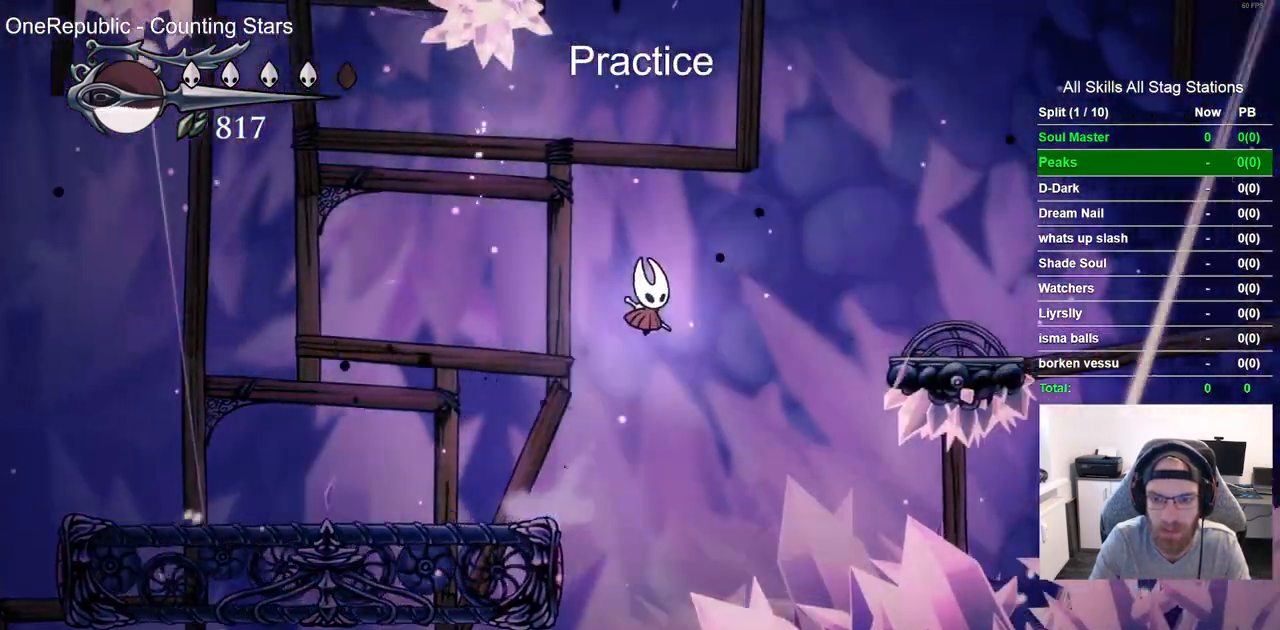
{"dt_ms": 500, "buttons": ["CROSS", "DPAD_RIGHT"], "left_stick": "center", "right_stick": "center", "events": [[83, "R2", "down"], [300, "R2", "up"]]}
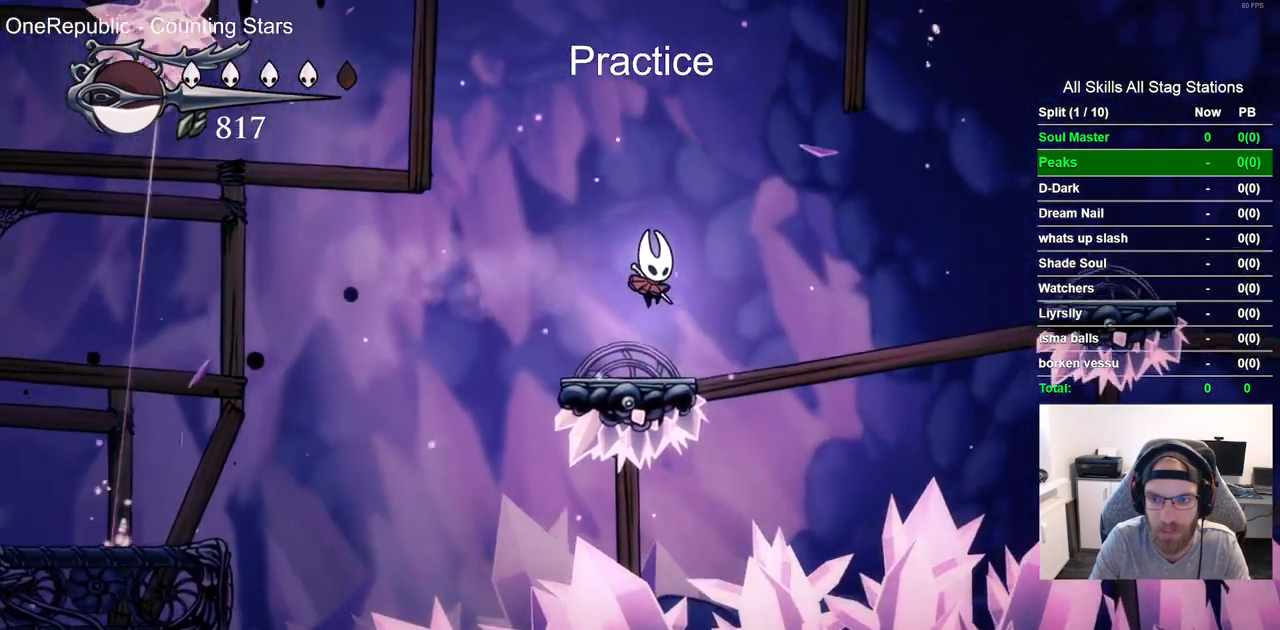
{"dt_ms": 500, "buttons": ["CROSS", "R2", "DPAD_RIGHT"], "left_stick": "center", "right_stick": "center"}
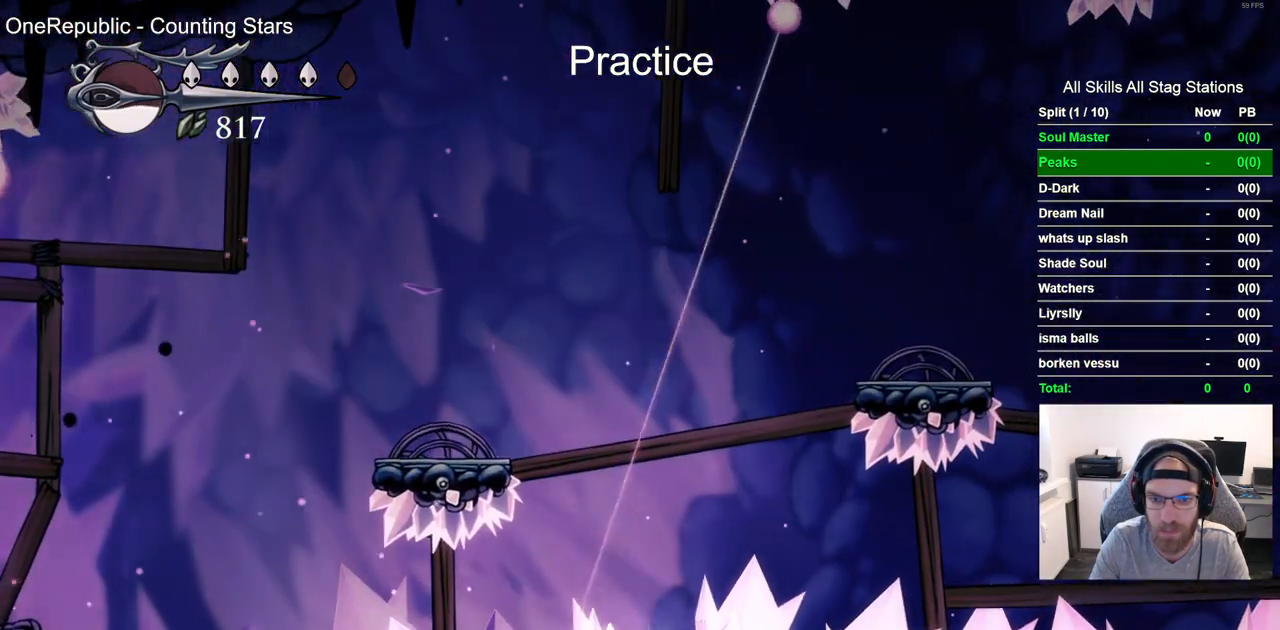
{"dt_ms": 500, "buttons": [], "left_stick": "center", "right_stick": "center", "events": [[50, "CROSS", "up"], [50, "R2", "up"], [317, "DPAD_RIGHT", "up"]]}
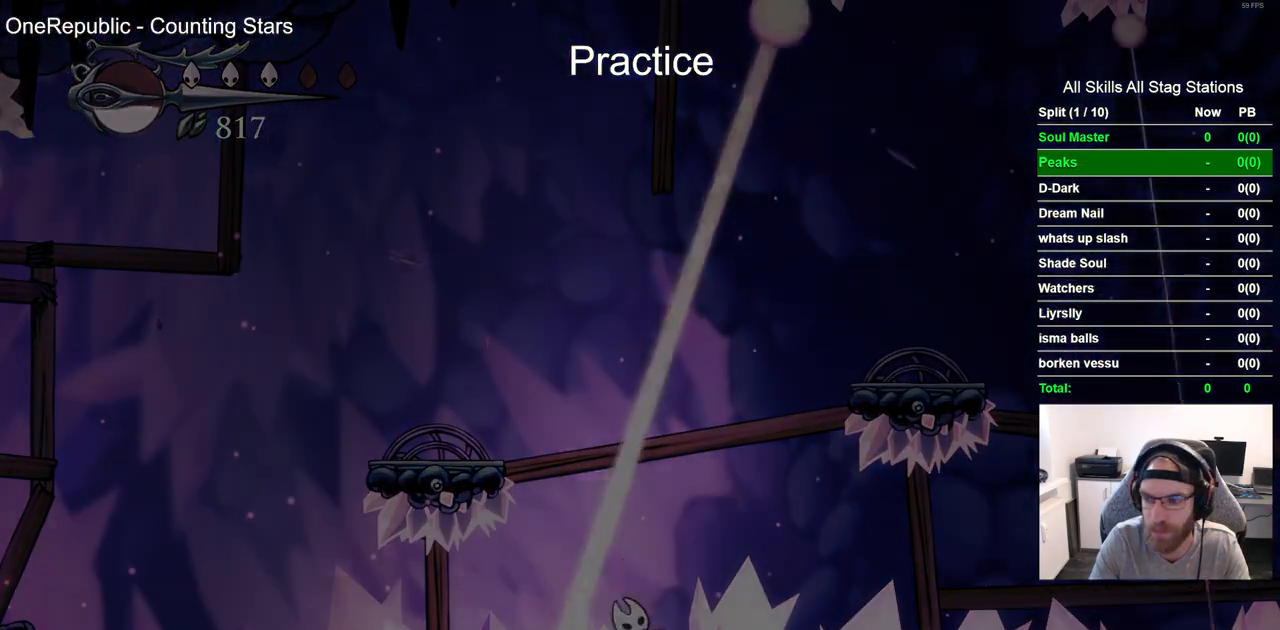
{"dt_ms": 500, "buttons": [], "left_stick": "center", "right_stick": "center", "events": []}
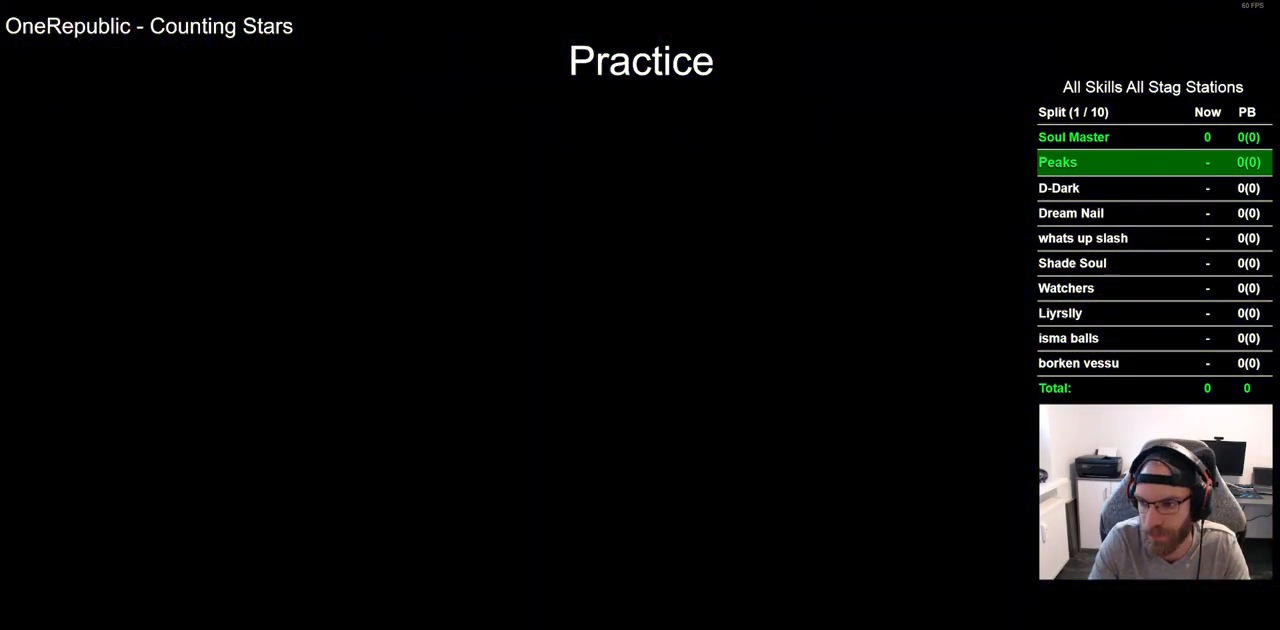
{"dt_ms": 500, "buttons": [], "left_stick": "center", "right_stick": "center", "events": []}
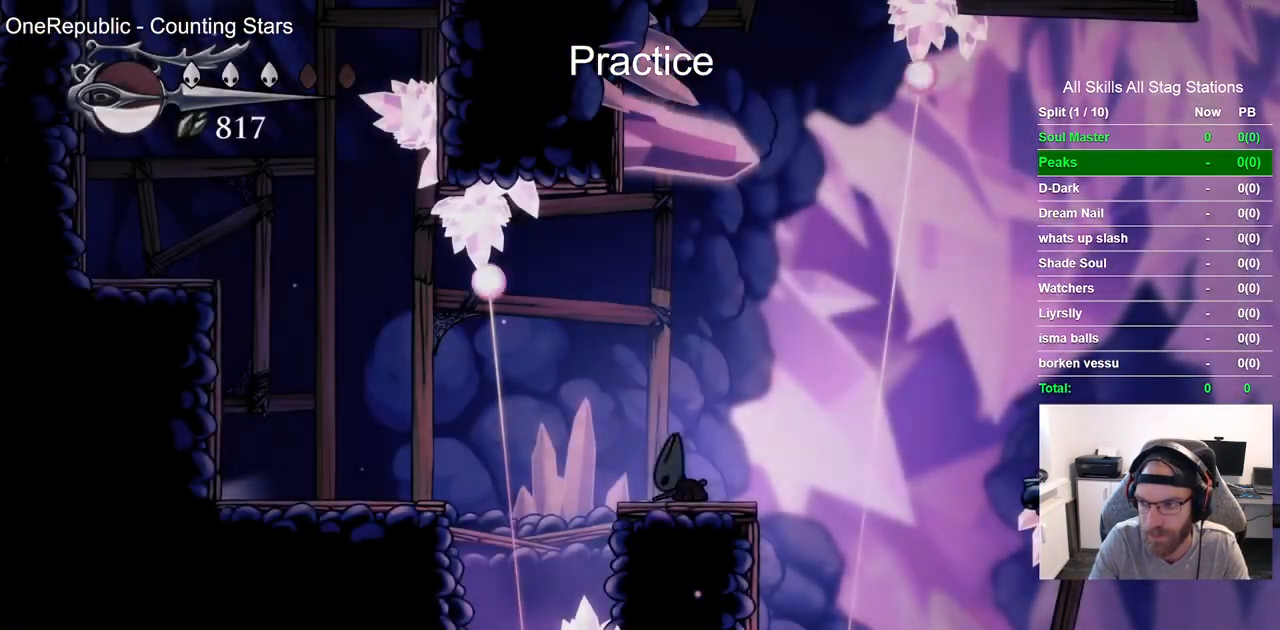
{"dt_ms": 500, "buttons": [], "left_stick": "center", "right_stick": "center", "events": []}
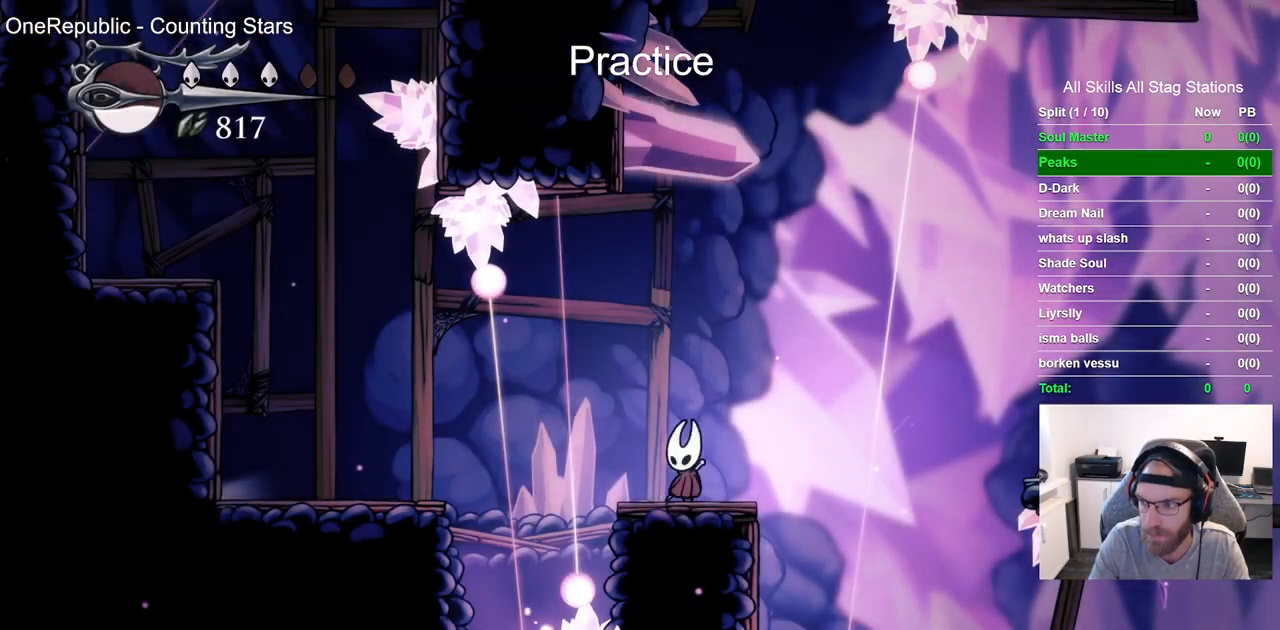
{"dt_ms": 500, "buttons": [], "left_stick": "center", "right_stick": "center", "events": []}
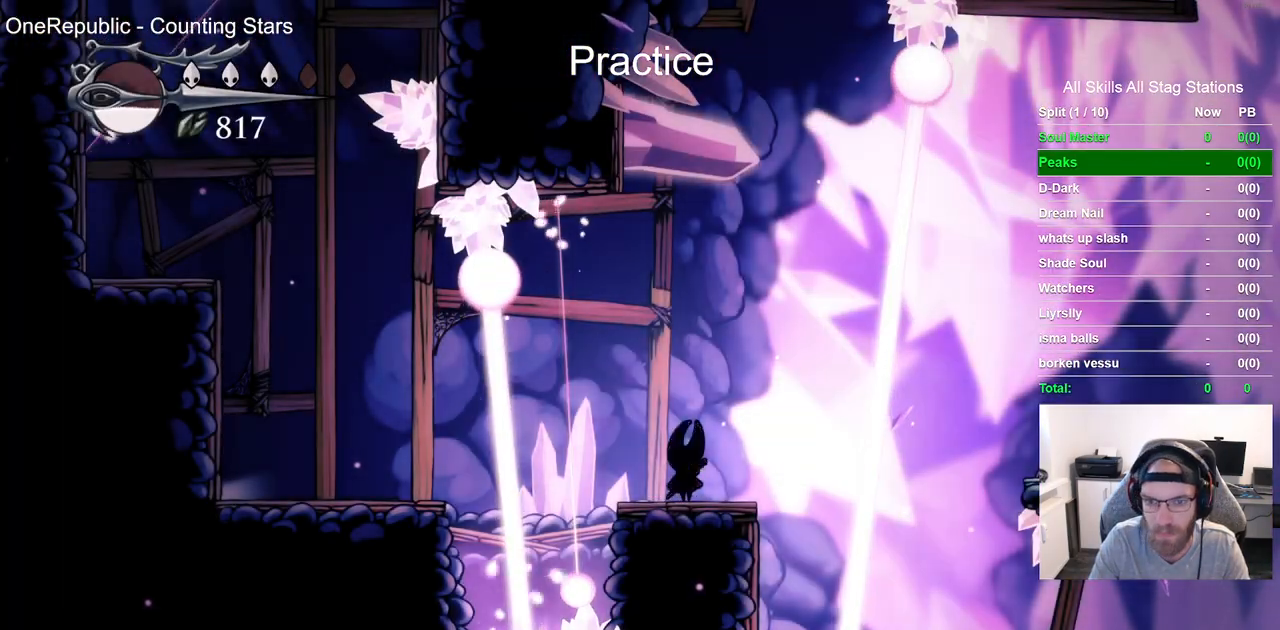
{"dt_ms": 500, "buttons": ["CROSS", "DPAD_RIGHT"], "left_stick": "center", "right_stick": "center", "events": [[383, "DPAD_RIGHT", "down"], [483, "CROSS", "down"]]}
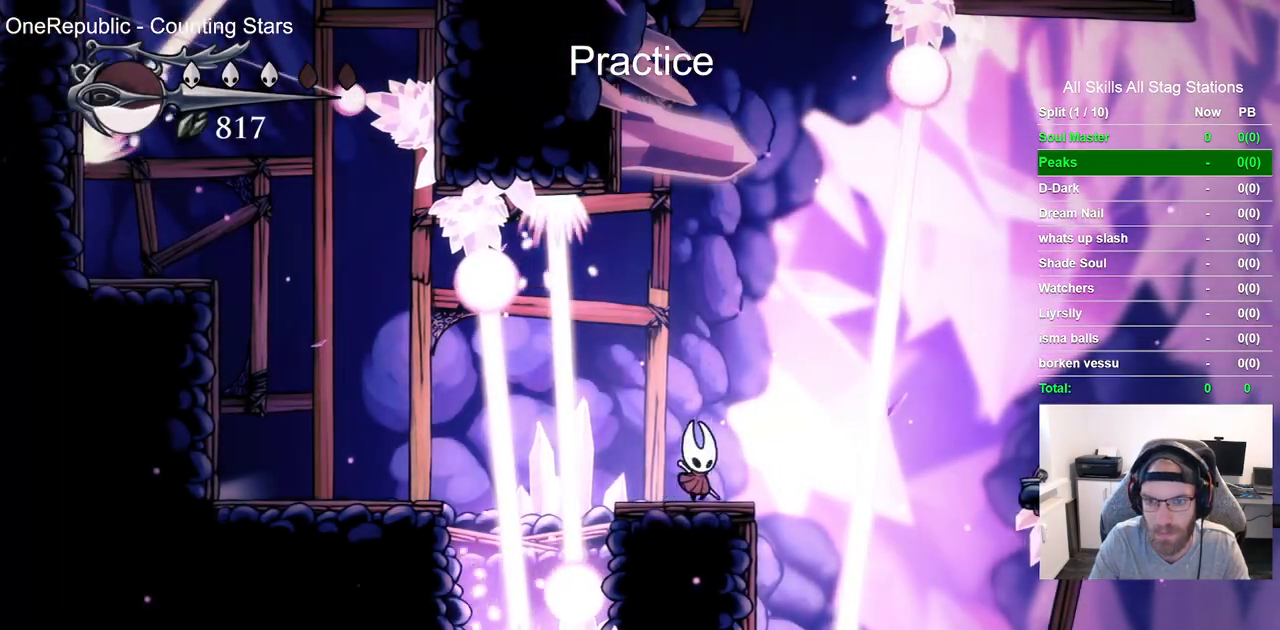
{"dt_ms": 1000, "buttons": ["CROSS", "DPAD_RIGHT"], "left_stick": "center", "right_stick": "center"}
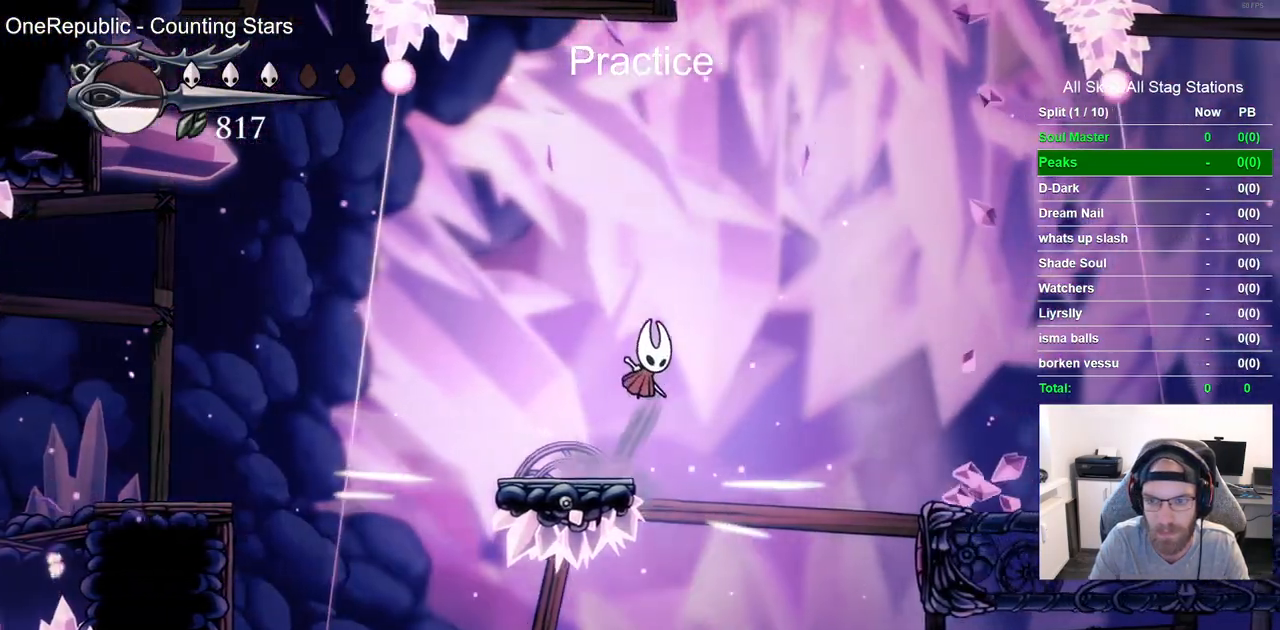
{"dt_ms": 500, "buttons": ["DPAD_RIGHT"], "left_stick": "center", "right_stick": "center", "events": [[50, "R2", "down"], [267, "R2", "up"], [283, "CROSS", "up"]]}
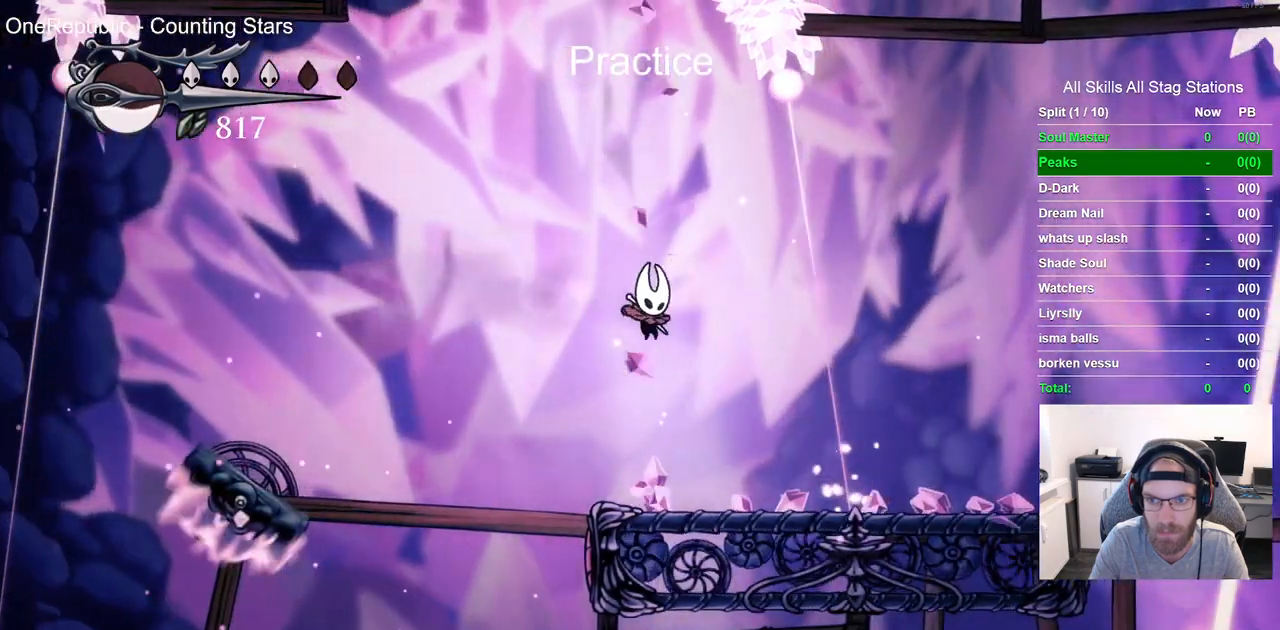
{"dt_ms": 500, "buttons": ["DPAD_LEFT"], "left_stick": "center", "right_stick": "center", "events": [[283, "DPAD_LEFT", "down"], [283, "DPAD_RIGHT", "up"]]}
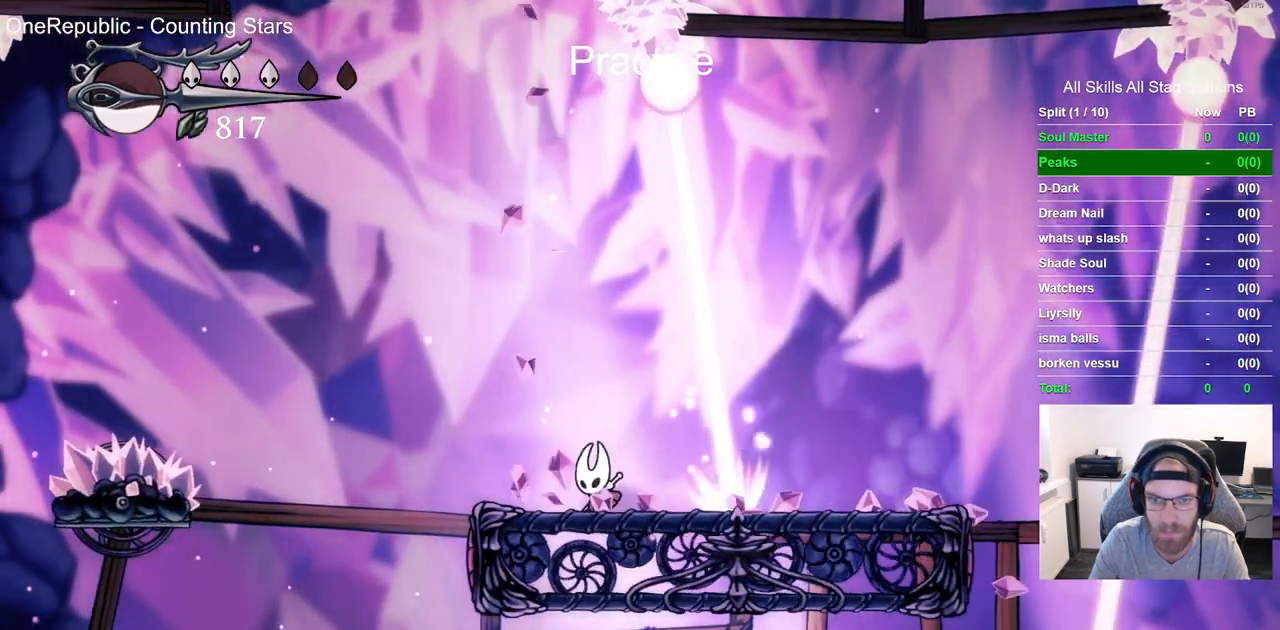
{"dt_ms": 500, "buttons": ["DPAD_LEFT"], "left_stick": "center", "right_stick": "center", "events": [[350, "DPAD_LEFT", "up"], [483, "DPAD_LEFT", "down"]]}
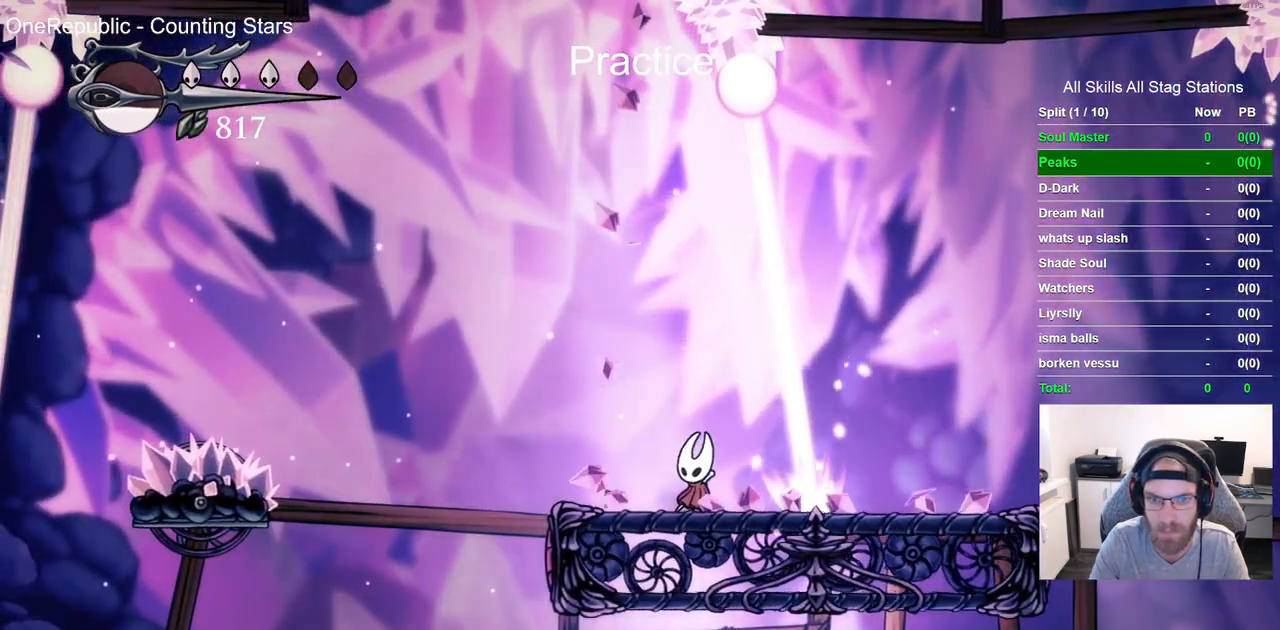
{"dt_ms": 500, "buttons": ["DPAD_LEFT"], "left_stick": "center", "right_stick": "center", "events": [[133, "DPAD_LEFT", "up"], [183, "DPAD_LEFT", "down"], [333, "DPAD_LEFT", "up"], [467, "DPAD_LEFT", "down"]]}
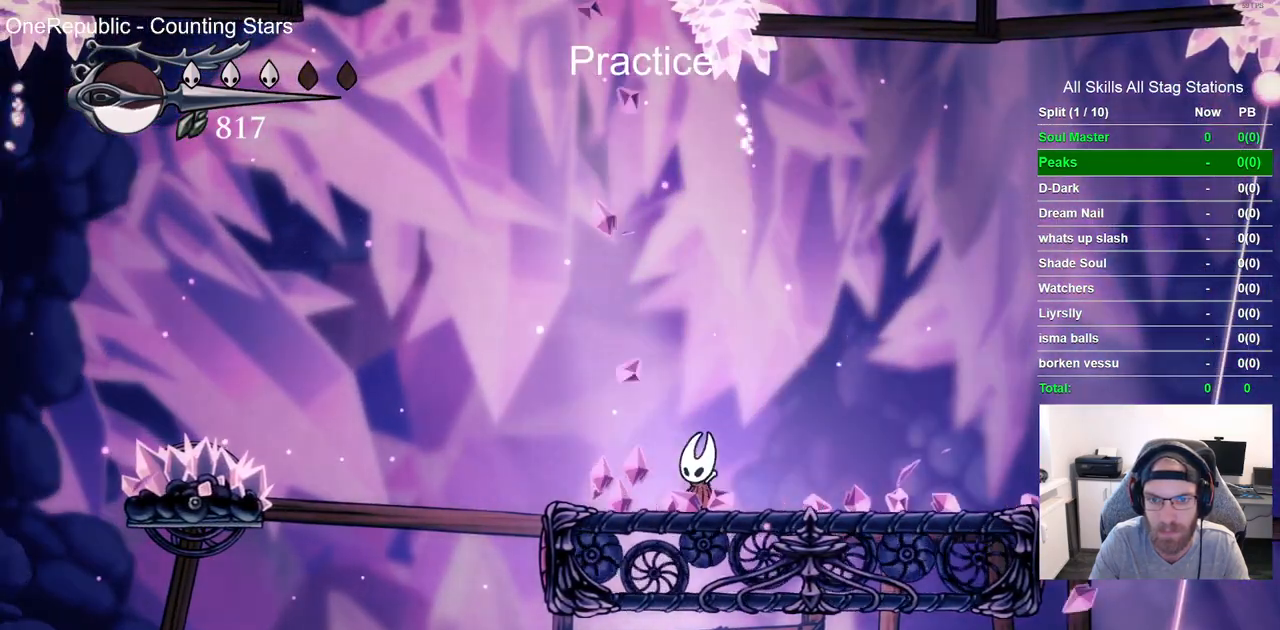
{"dt_ms": 500, "buttons": [], "left_stick": "center", "right_stick": "center", "events": [[33, "DPAD_LEFT", "up"], [167, "DPAD_RIGHT", "down"], [383, "DPAD_RIGHT", "up"]]}
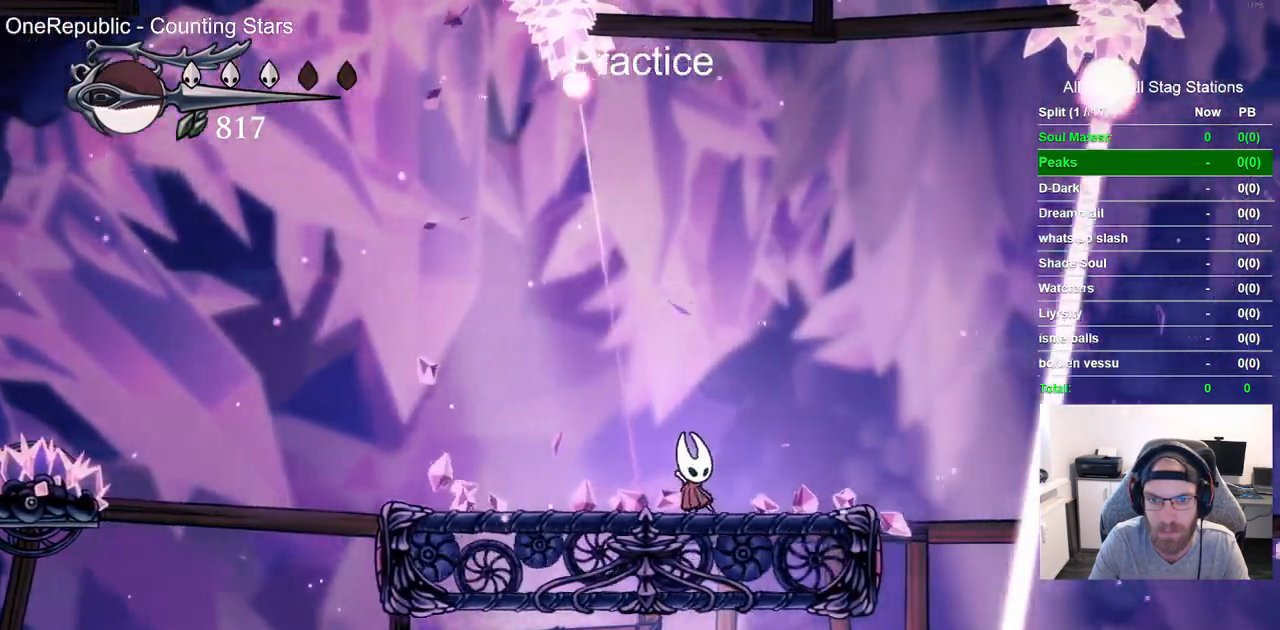
{"dt_ms": 500, "buttons": ["DPAD_LEFT"], "left_stick": "center", "right_stick": "center", "events": [[150, "DPAD_LEFT", "down"]]}